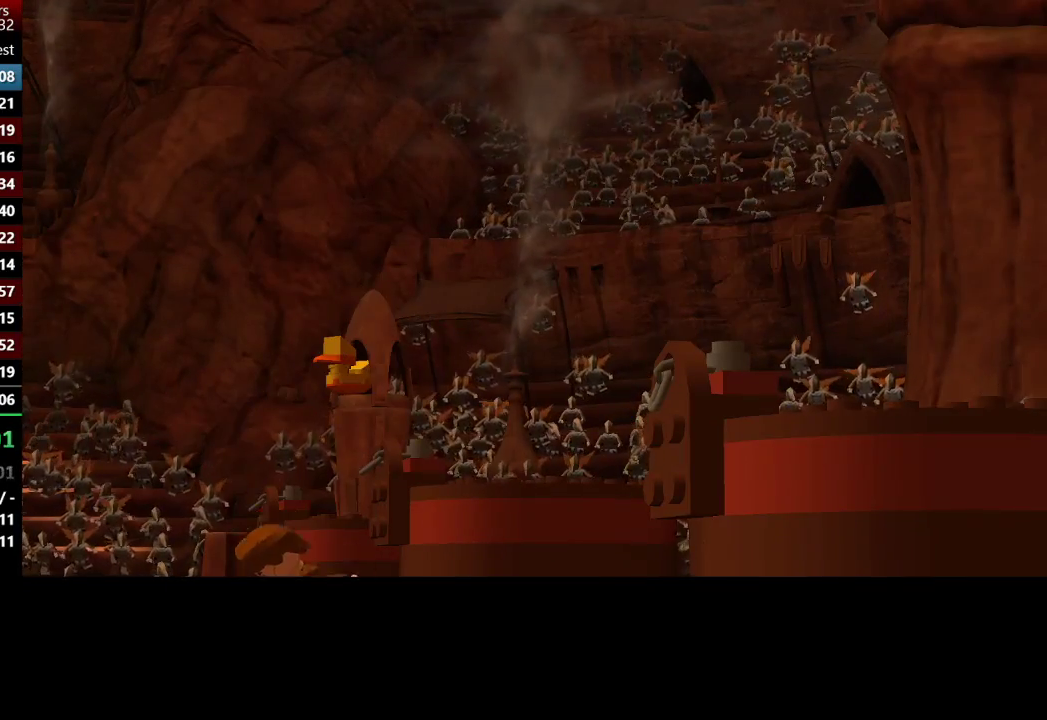
Gameplay with a controller (Xbox layout); each line is a JSON object with the inputs held at the frame after it. "button_events" lists button changes between this image and that frame as [ms after this image, input, new state], when the widget could be followed in between (sticks are given only as held states). This document gives stick clicks only as held states, not as events.
{"buttons": [], "left_stick": "up-right", "right_stick": "center", "button_events": []}
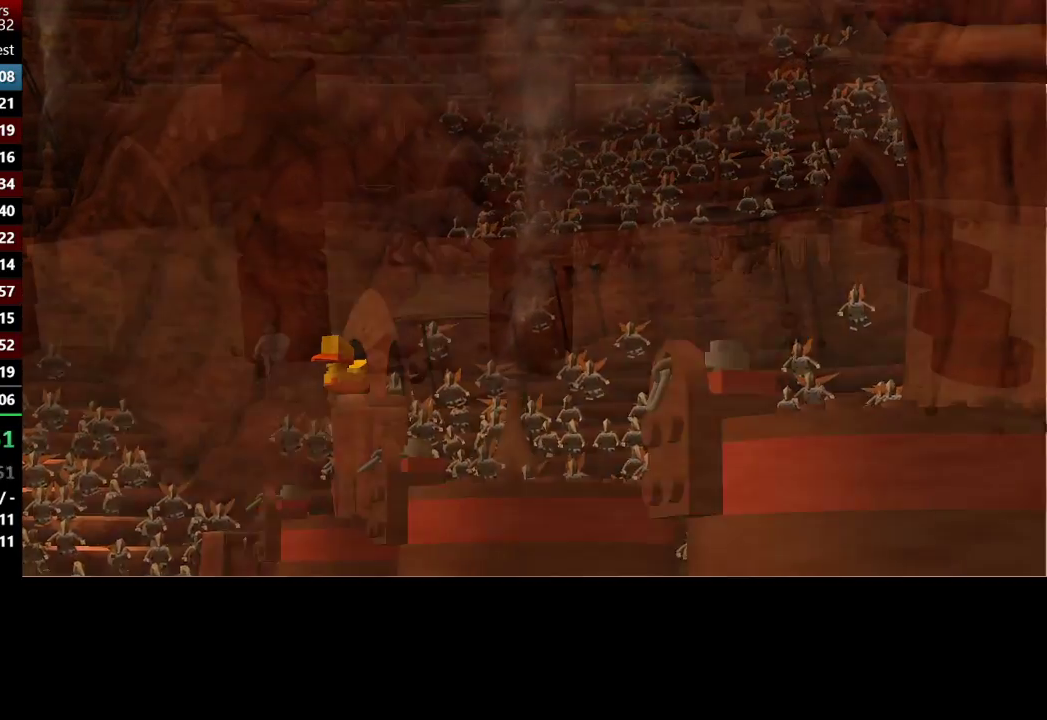
{"buttons": [], "left_stick": "up", "right_stick": "center", "button_events": []}
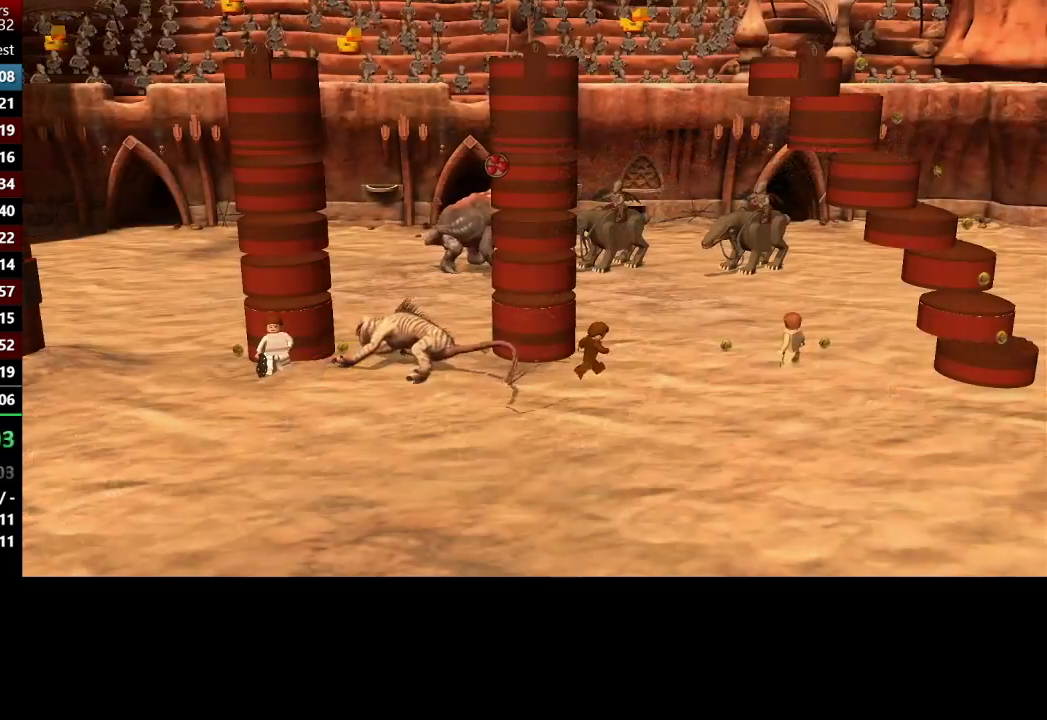
{"buttons": [], "left_stick": "up-left", "right_stick": "center", "button_events": []}
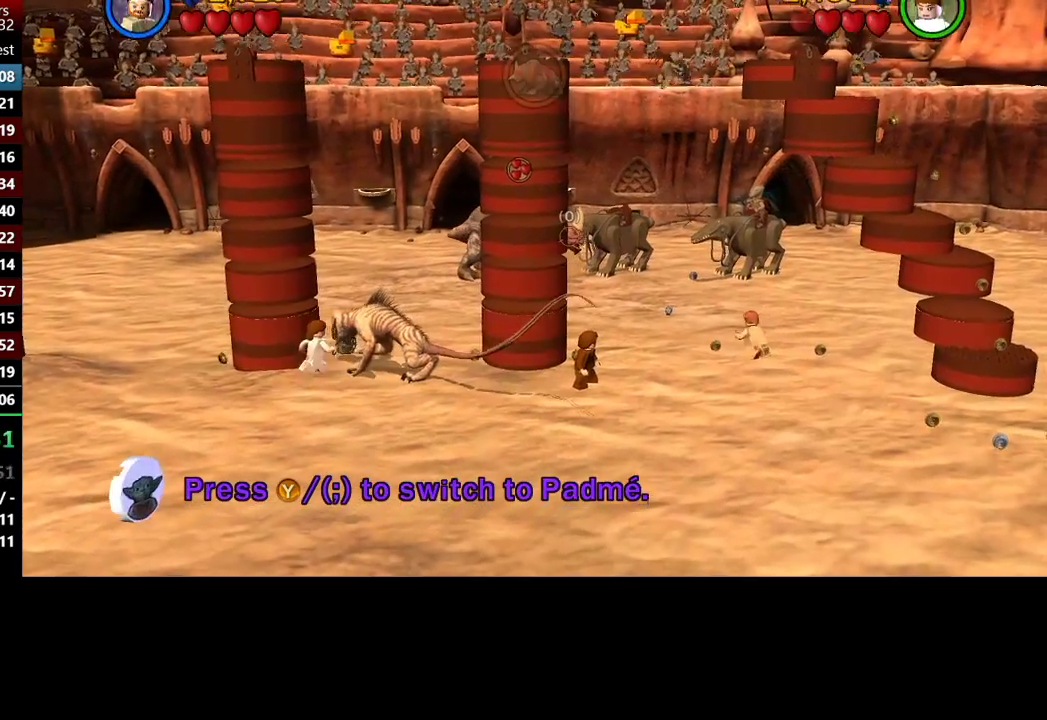
{"buttons": [], "left_stick": "up-left", "right_stick": "center", "button_events": []}
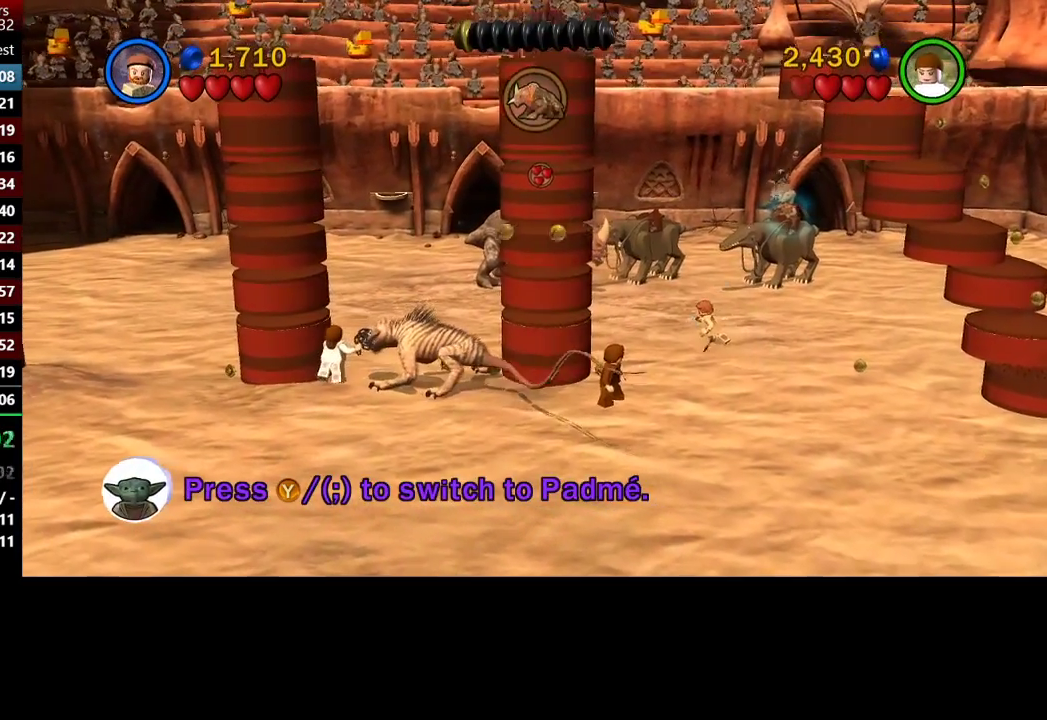
{"buttons": [], "left_stick": "up", "right_stick": "center", "button_events": []}
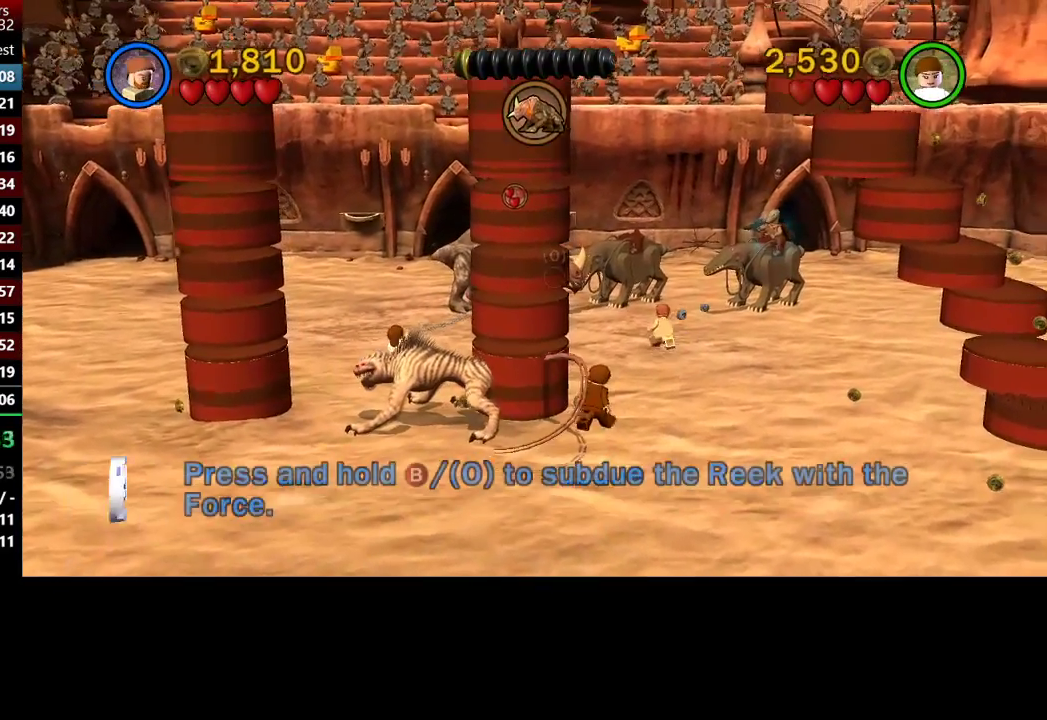
{"buttons": ["B"], "left_stick": "up-left", "right_stick": "center", "button_events": [[400, "B", "down"]]}
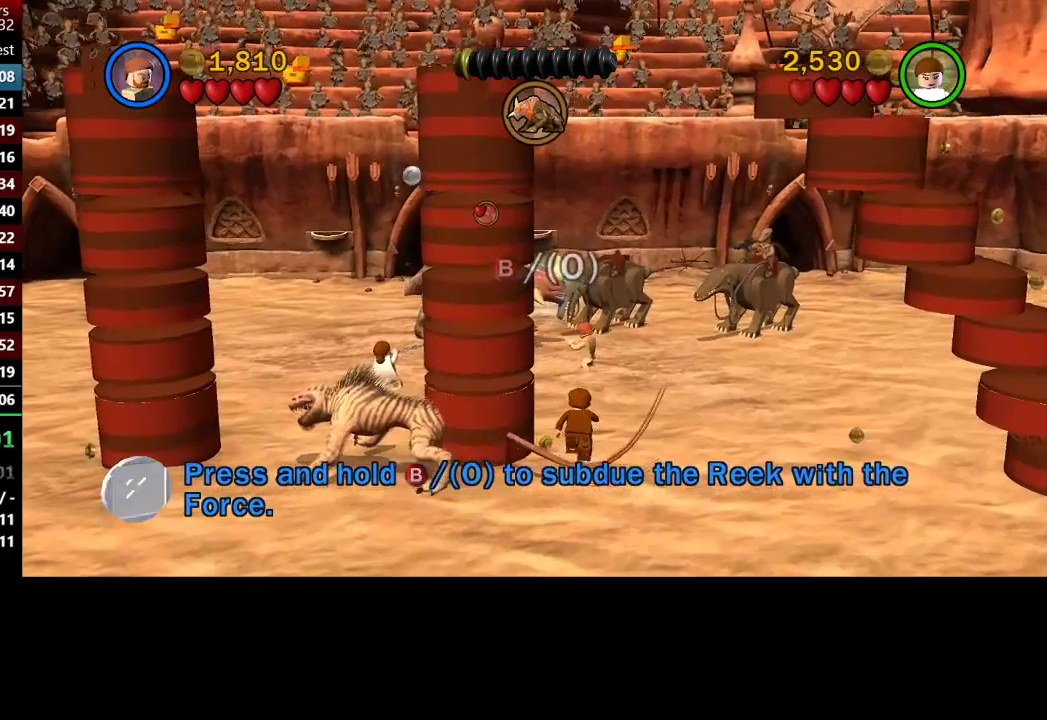
{"buttons": ["B"], "left_stick": "center", "right_stick": "center", "button_events": []}
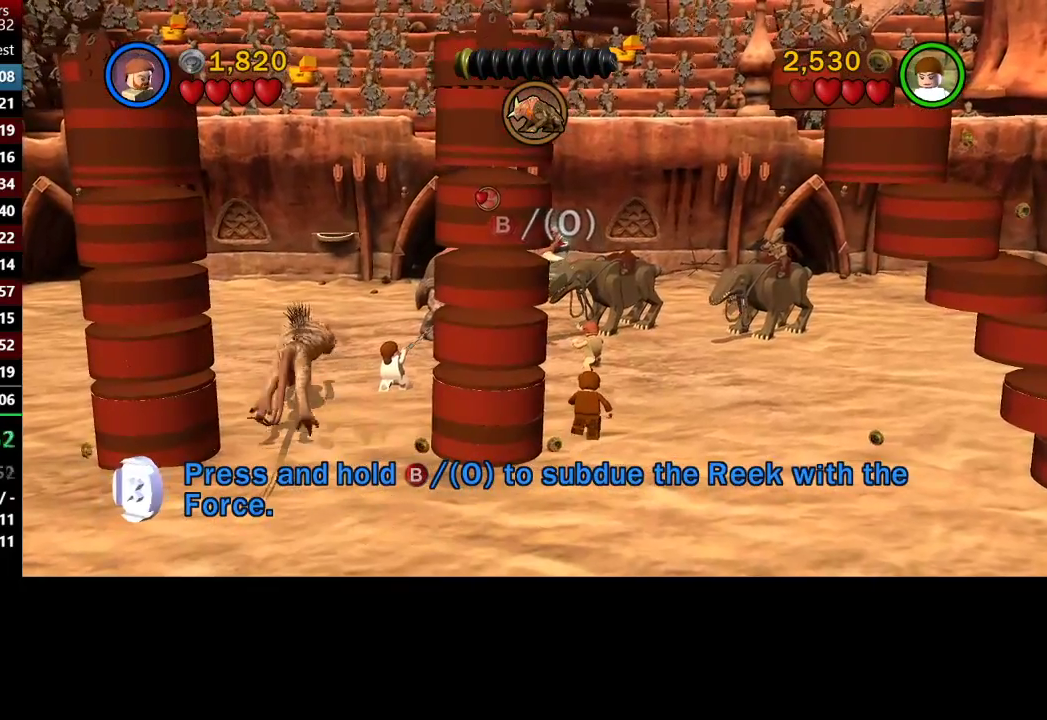
{"buttons": ["B"], "left_stick": "up-left", "right_stick": "center", "button_events": []}
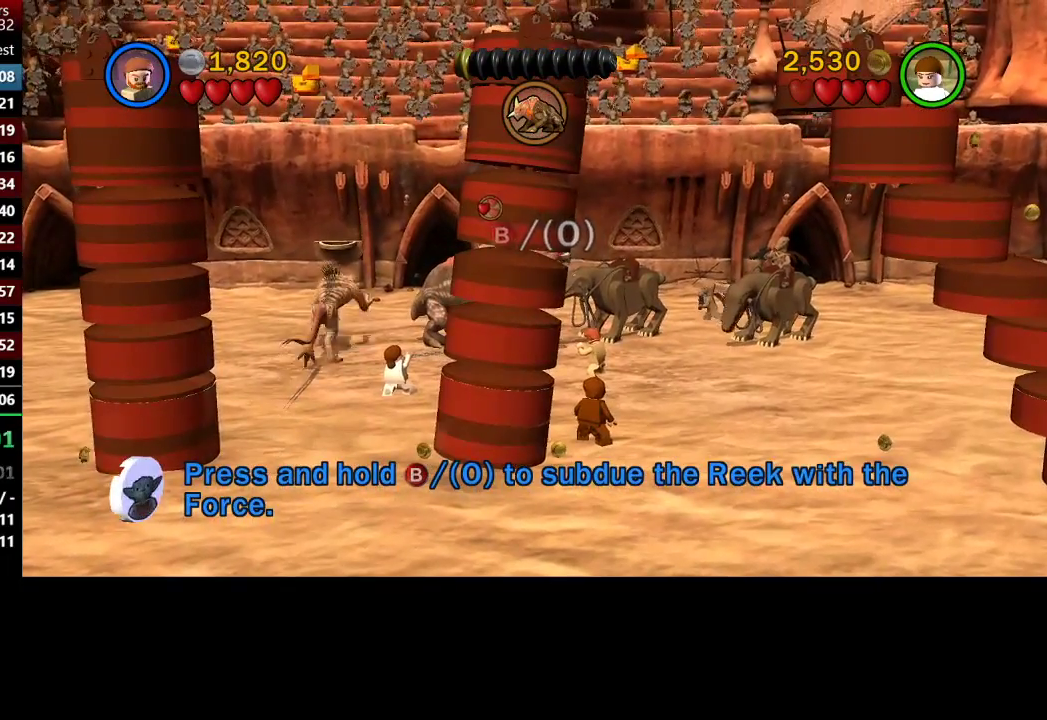
{"buttons": ["B"], "left_stick": "up-left", "right_stick": "center", "button_events": []}
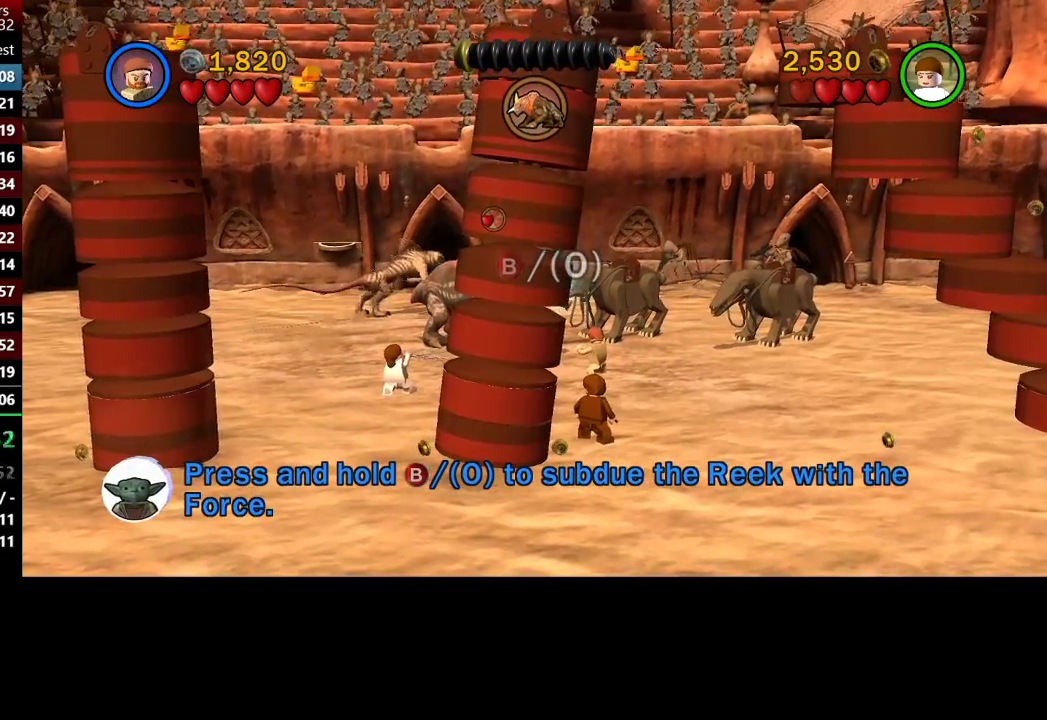
{"buttons": ["B"], "left_stick": "up-left", "right_stick": "center", "button_events": []}
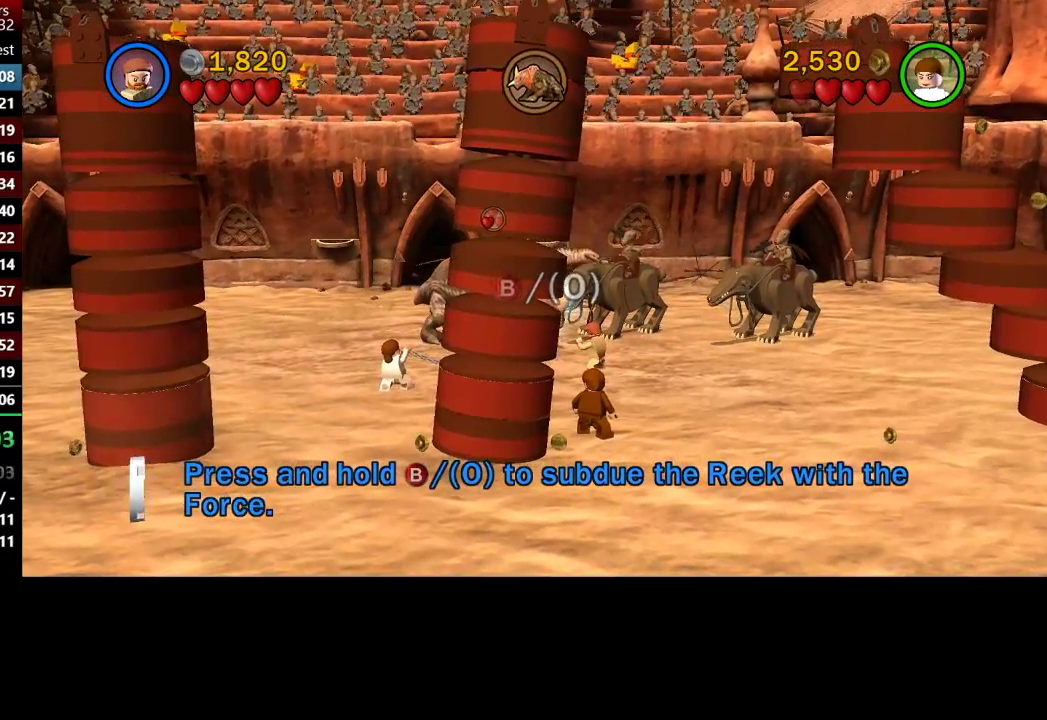
{"buttons": ["B"], "left_stick": "up-left", "right_stick": "center", "button_events": []}
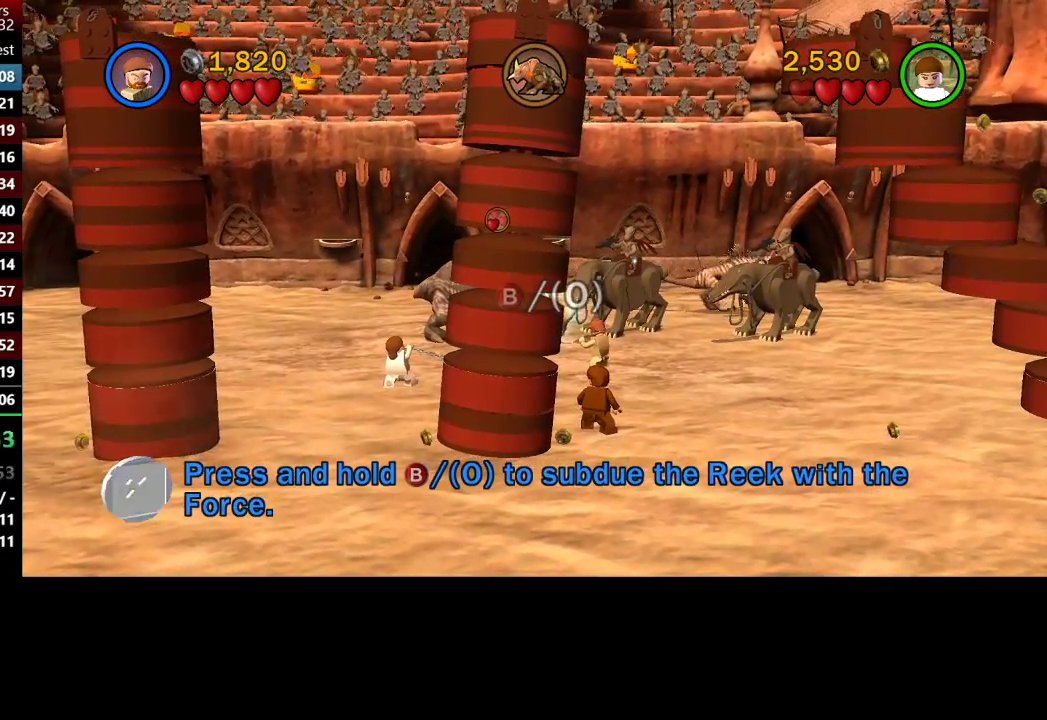
{"buttons": ["B"], "left_stick": "up-left", "right_stick": "center", "button_events": []}
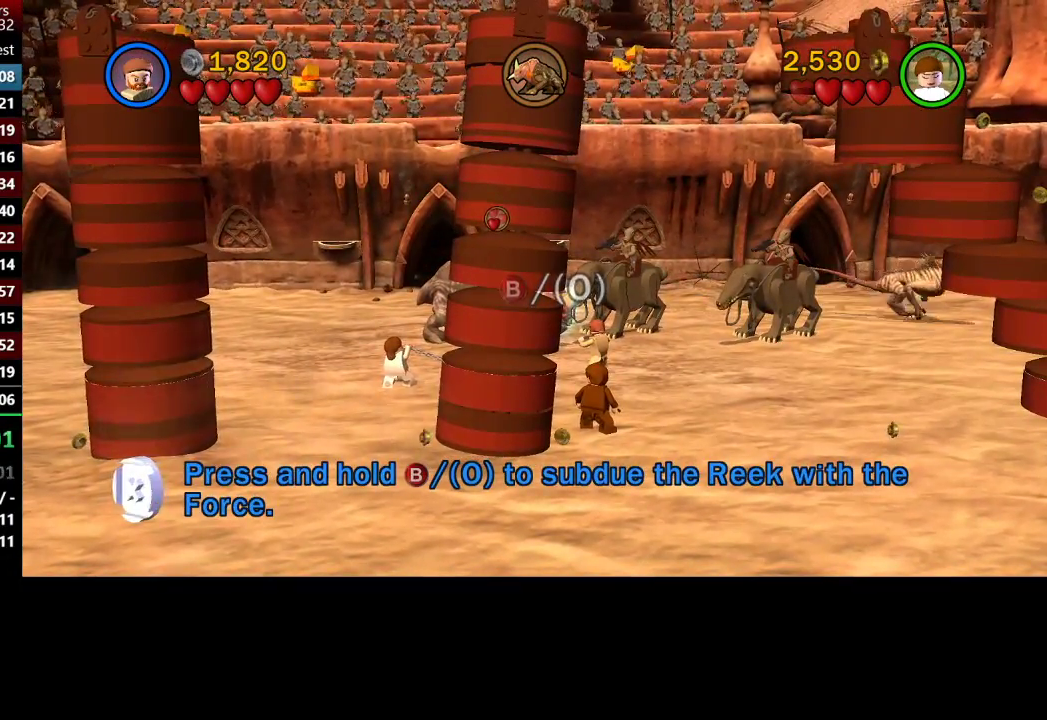
{"buttons": ["B"], "left_stick": "up-left", "right_stick": "center", "button_events": []}
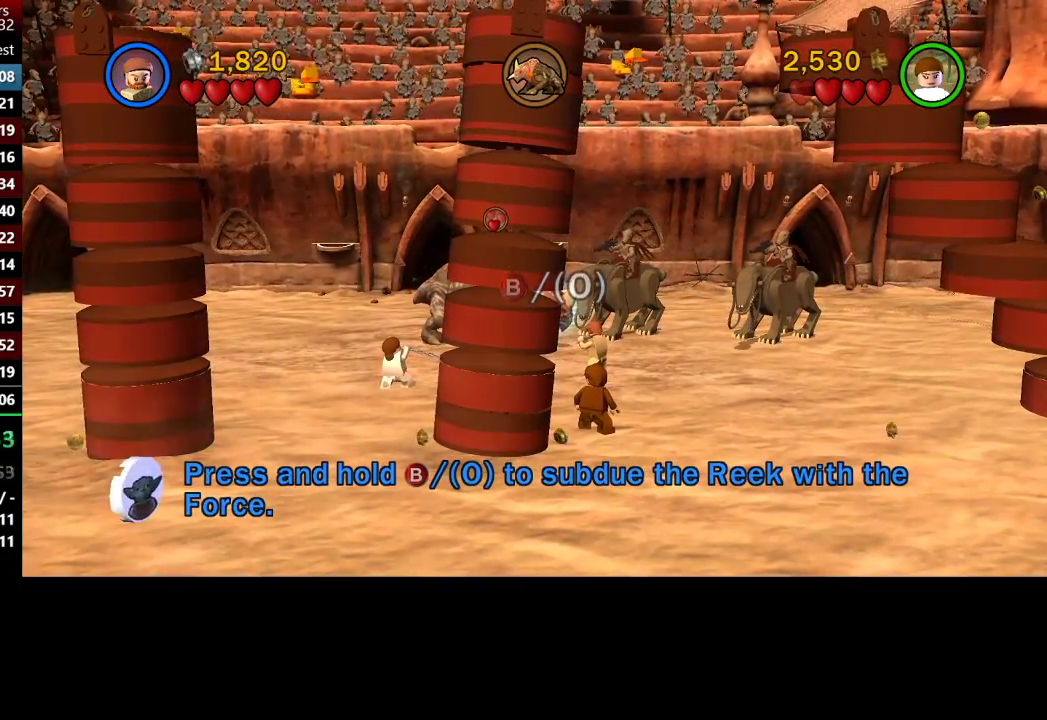
{"buttons": ["B"], "left_stick": "up-left", "right_stick": "center", "button_events": []}
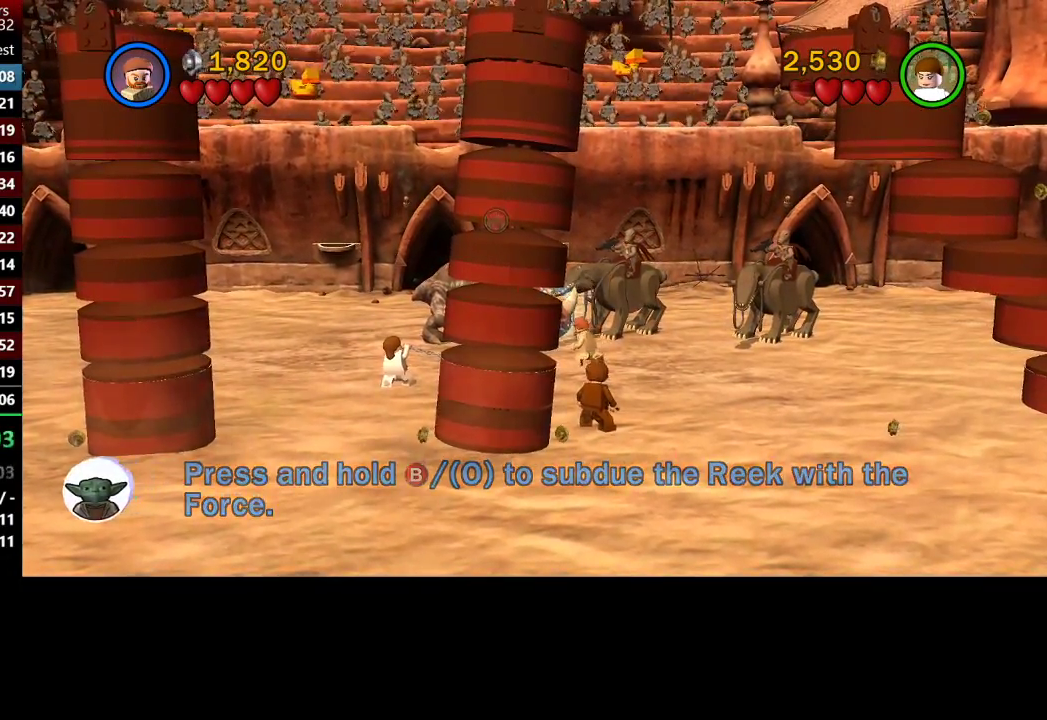
{"buttons": [], "left_stick": "up", "right_stick": "center", "button_events": [[417, "B", "up"]]}
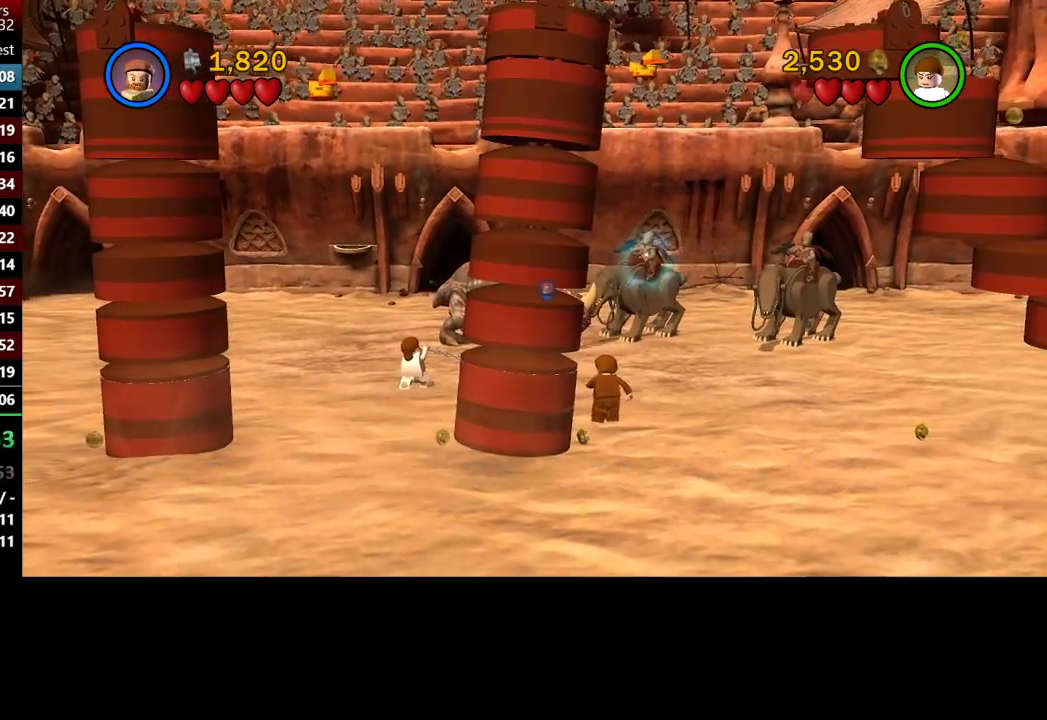
{"buttons": [], "left_stick": "center", "right_stick": "center", "button_events": []}
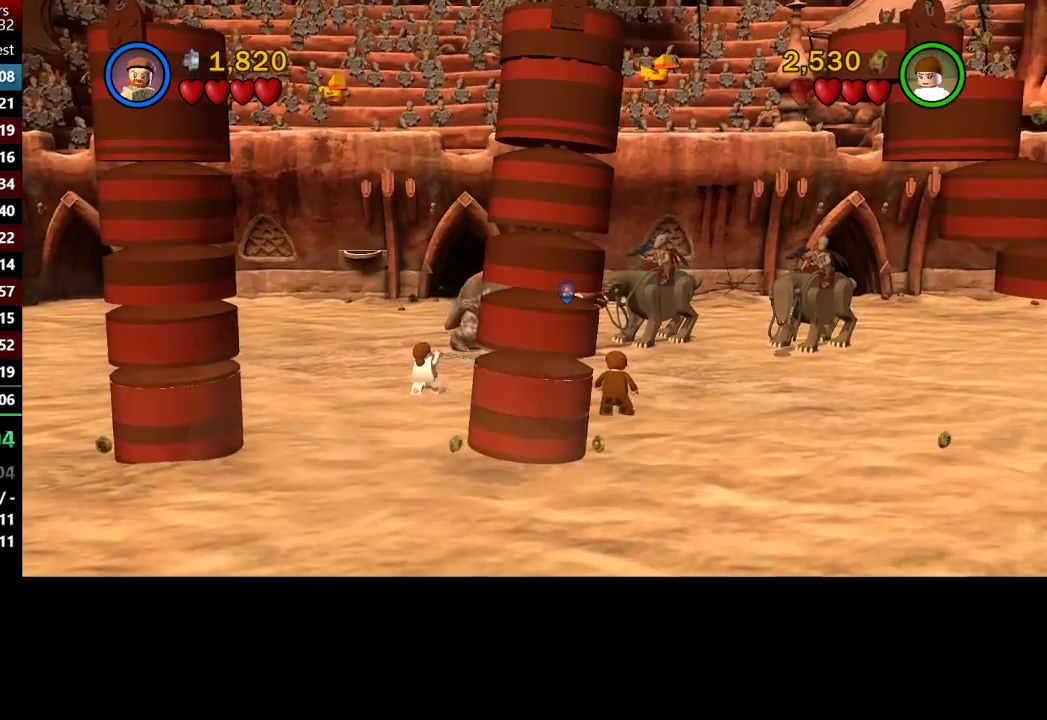
{"buttons": [], "left_stick": "up-left", "right_stick": "center", "button_events": []}
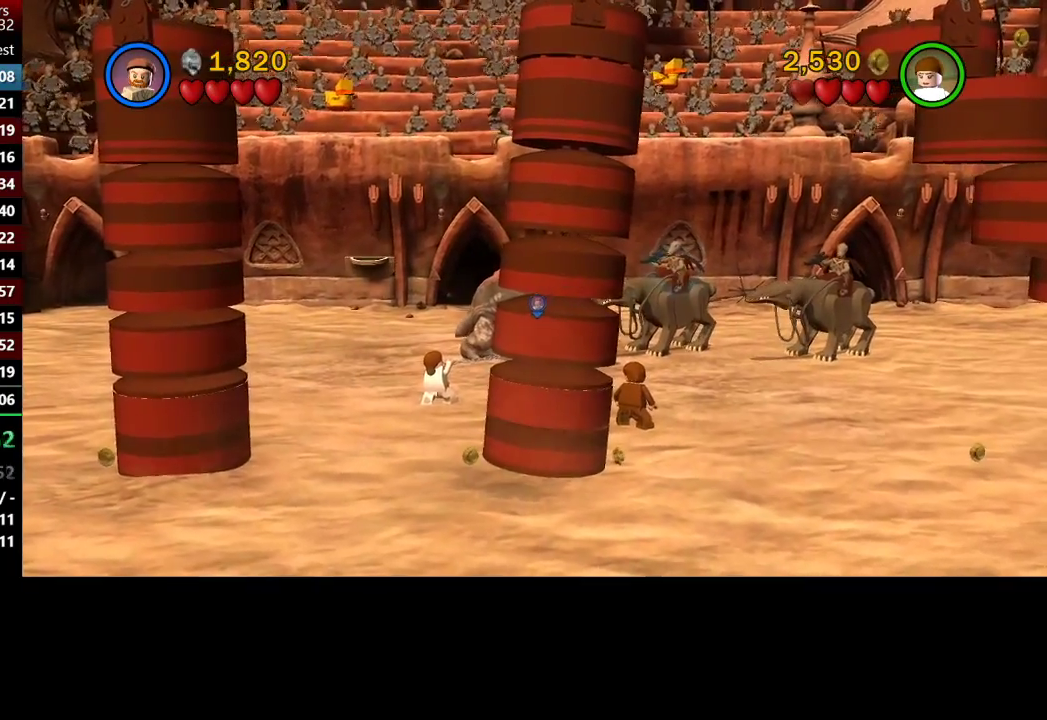
{"buttons": [], "left_stick": "center", "right_stick": "center", "button_events": [[317, "Y", "down"], [417, "Y", "up"]]}
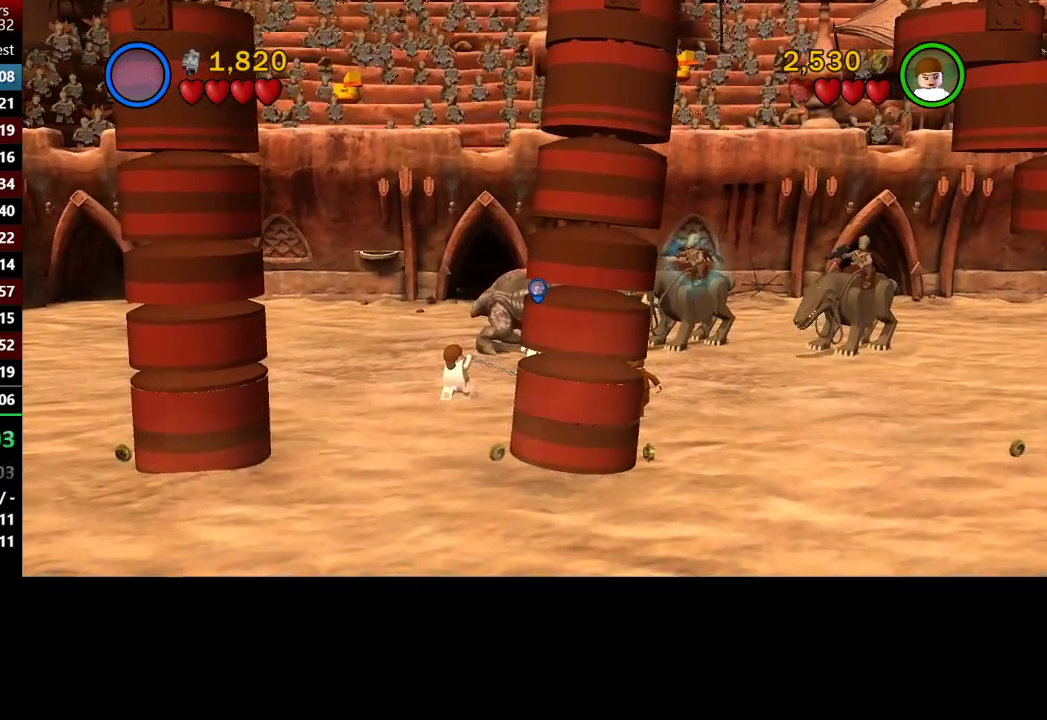
{"buttons": ["Y"], "left_stick": "center", "right_stick": "center", "button_events": [[83, "Y", "down"], [150, "Y", "up"], [417, "Y", "down"]]}
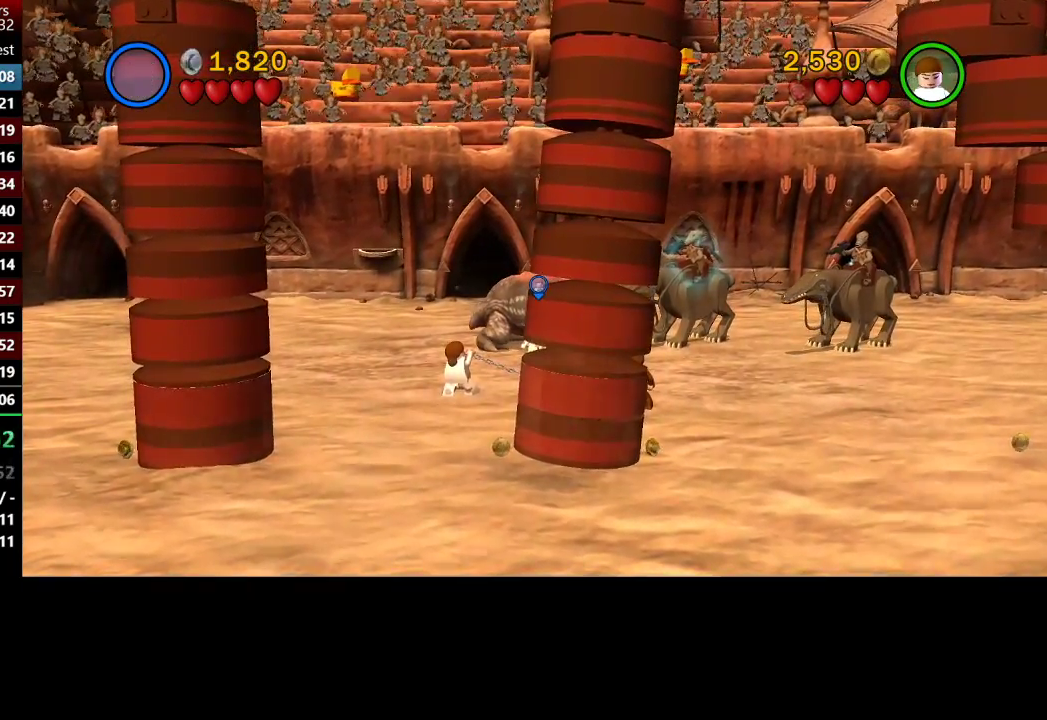
{"buttons": [], "left_stick": "center", "right_stick": "center", "button_events": [[150, "Y", "up"], [250, "Y", "down"], [317, "Y", "up"], [417, "Y", "down"], [483, "Y", "up"]]}
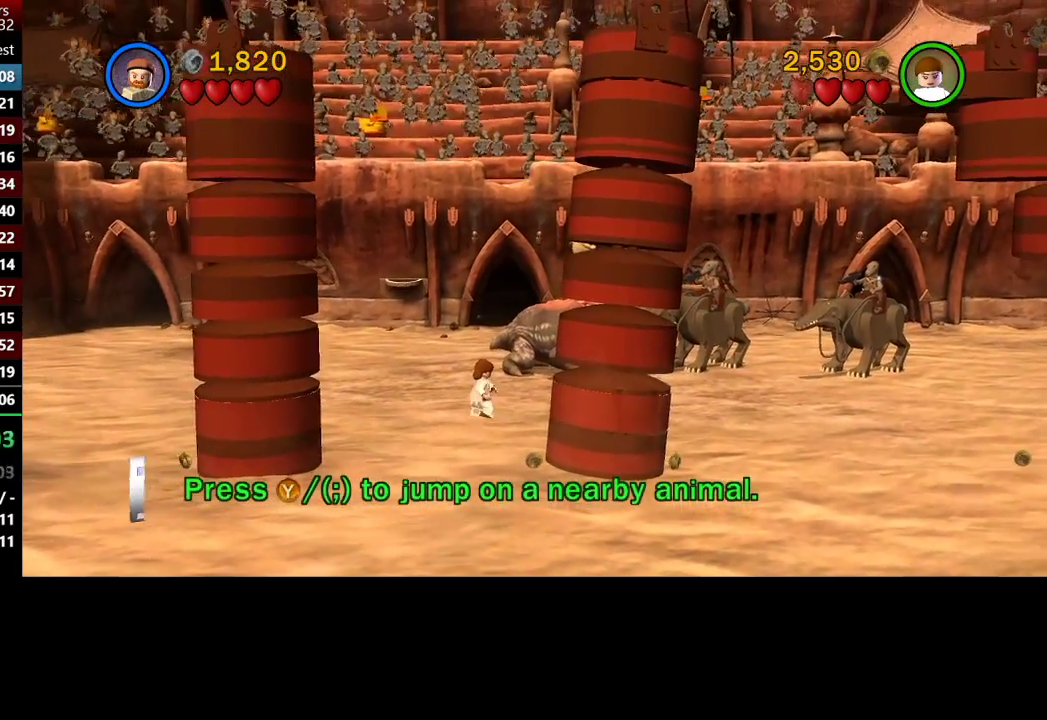
{"buttons": [], "left_stick": "down-right", "right_stick": "center", "button_events": [[83, "Y", "down"], [150, "Y", "up"]]}
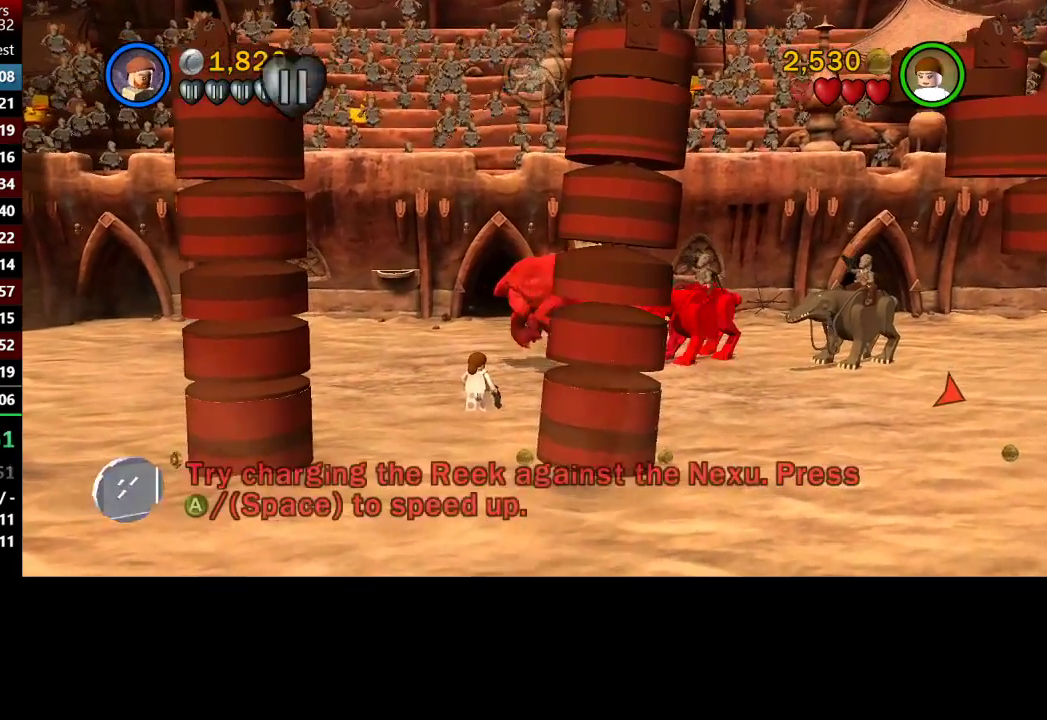
{"buttons": [], "left_stick": "down", "right_stick": "center", "button_events": []}
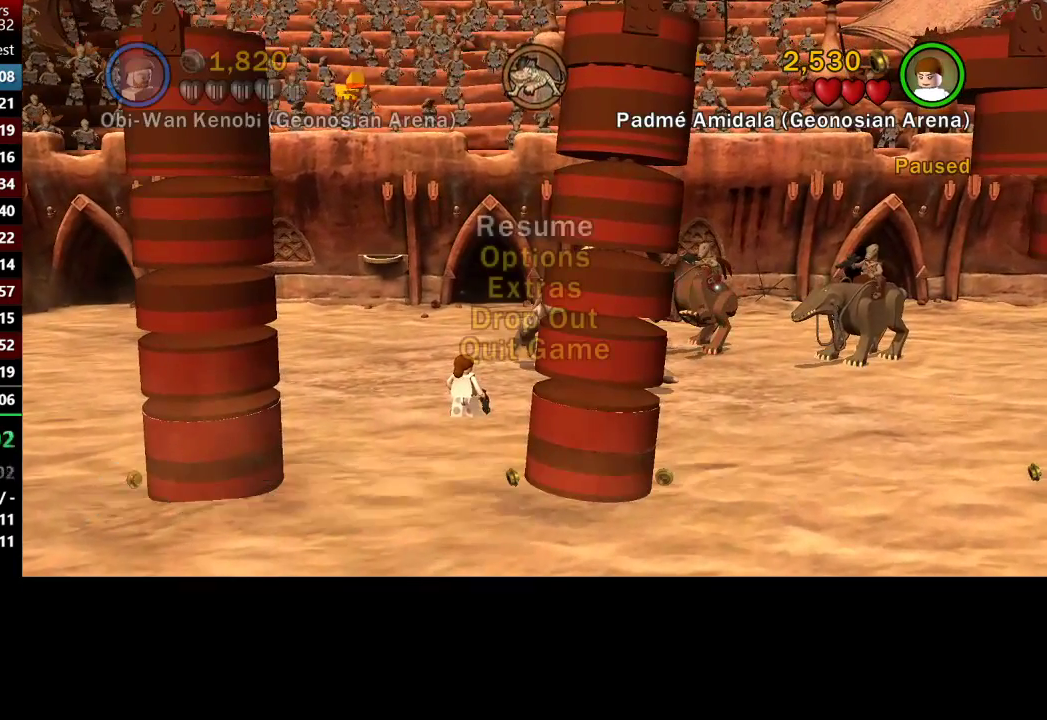
{"buttons": [], "left_stick": "down-right", "right_stick": "center", "button_events": []}
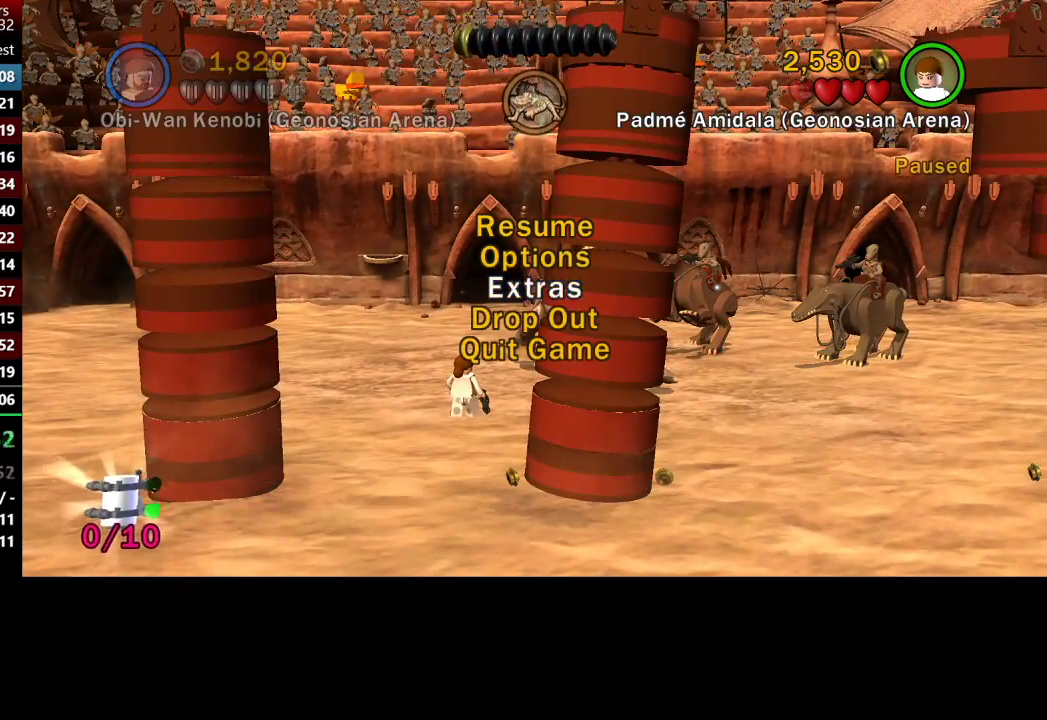
{"buttons": [], "left_stick": "down-right", "right_stick": "center", "button_events": []}
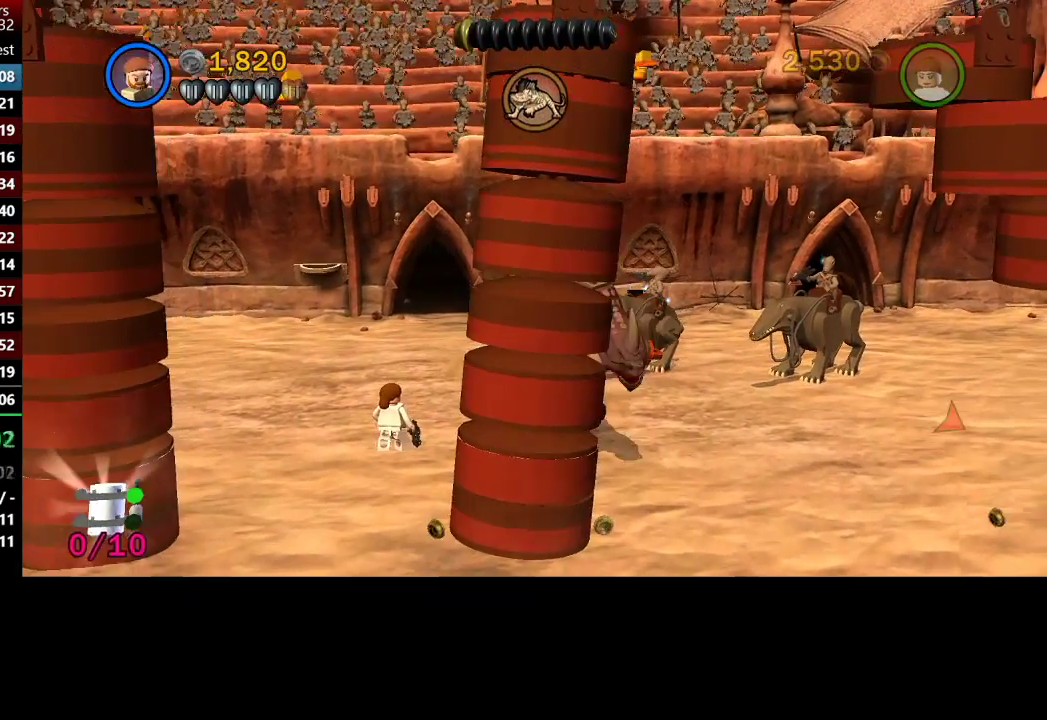
{"buttons": ["A"], "left_stick": "down-right", "right_stick": "center", "button_events": [[217, "A", "down"]]}
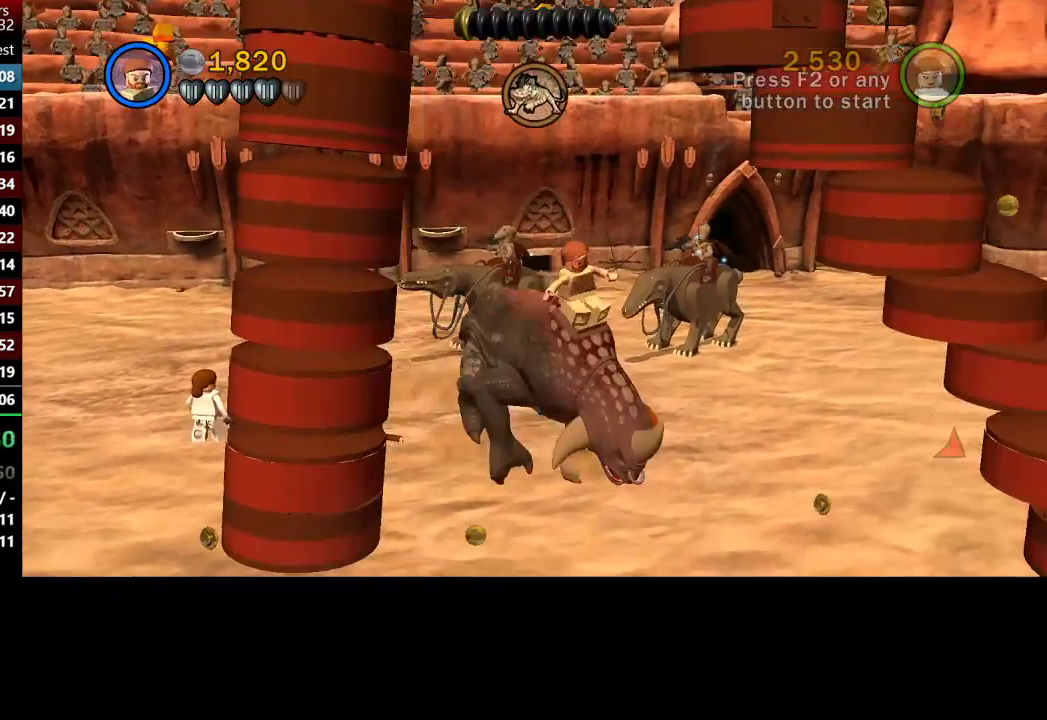
{"buttons": ["A"], "left_stick": "down", "right_stick": "center", "button_events": []}
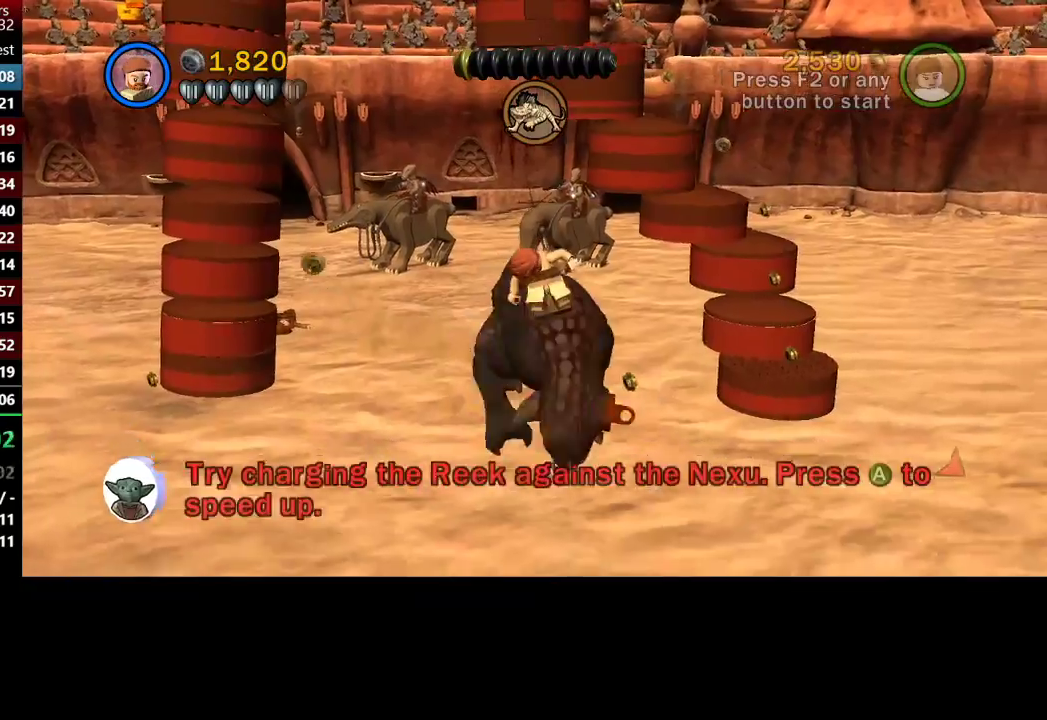
{"buttons": ["A"], "left_stick": "down-right", "right_stick": "down-right", "button_events": []}
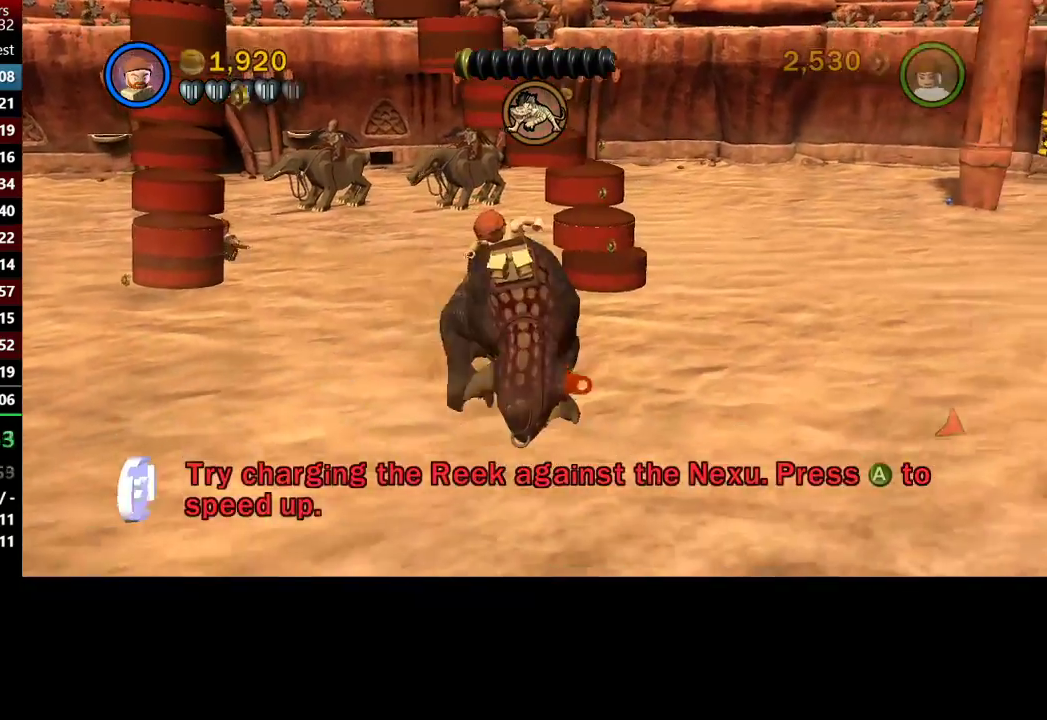
{"buttons": ["A"], "left_stick": "down-right", "right_stick": "down-right", "button_events": []}
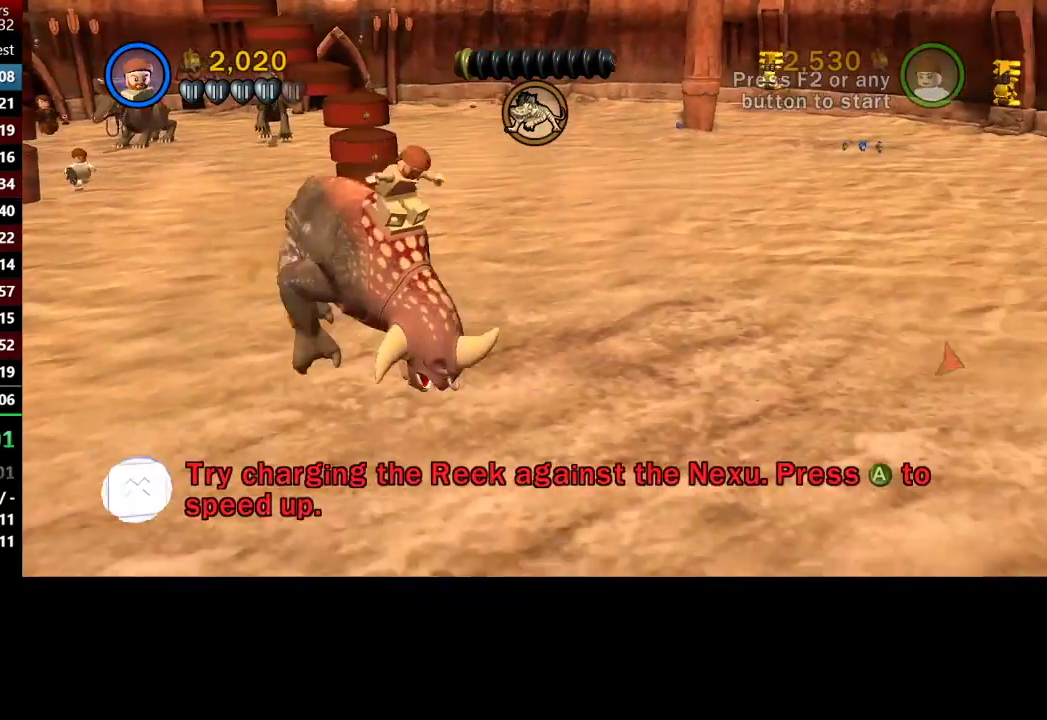
{"buttons": ["A"], "left_stick": "right", "right_stick": "down-right", "button_events": []}